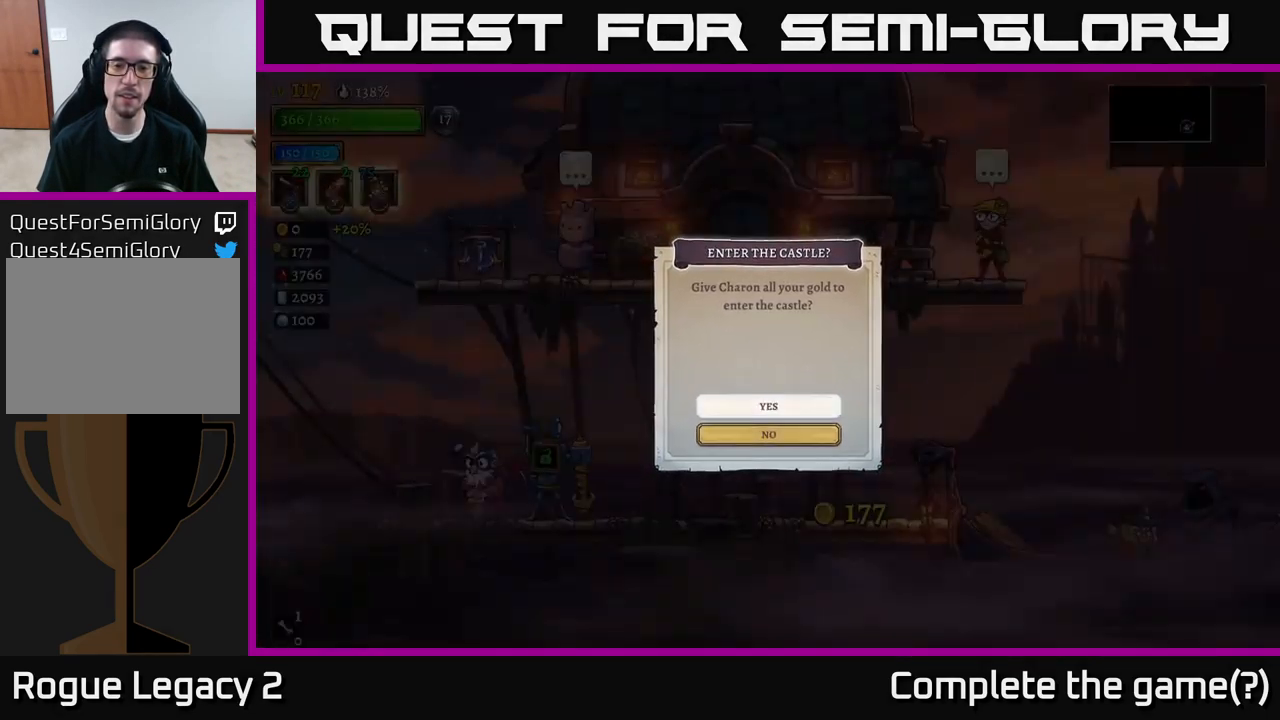
Gameplay with a controller (Xbox layout); each line is a JSON object with the inputs held at the frame after it. "events" lists button and stick changes between this image and that frame as [ms after this image, input, new state], when the widget could be followed in between.
{"buttons": [], "left_stick": "center", "right_stick": "center", "events": [[133, "A", "down"], [250, "A", "up"]]}
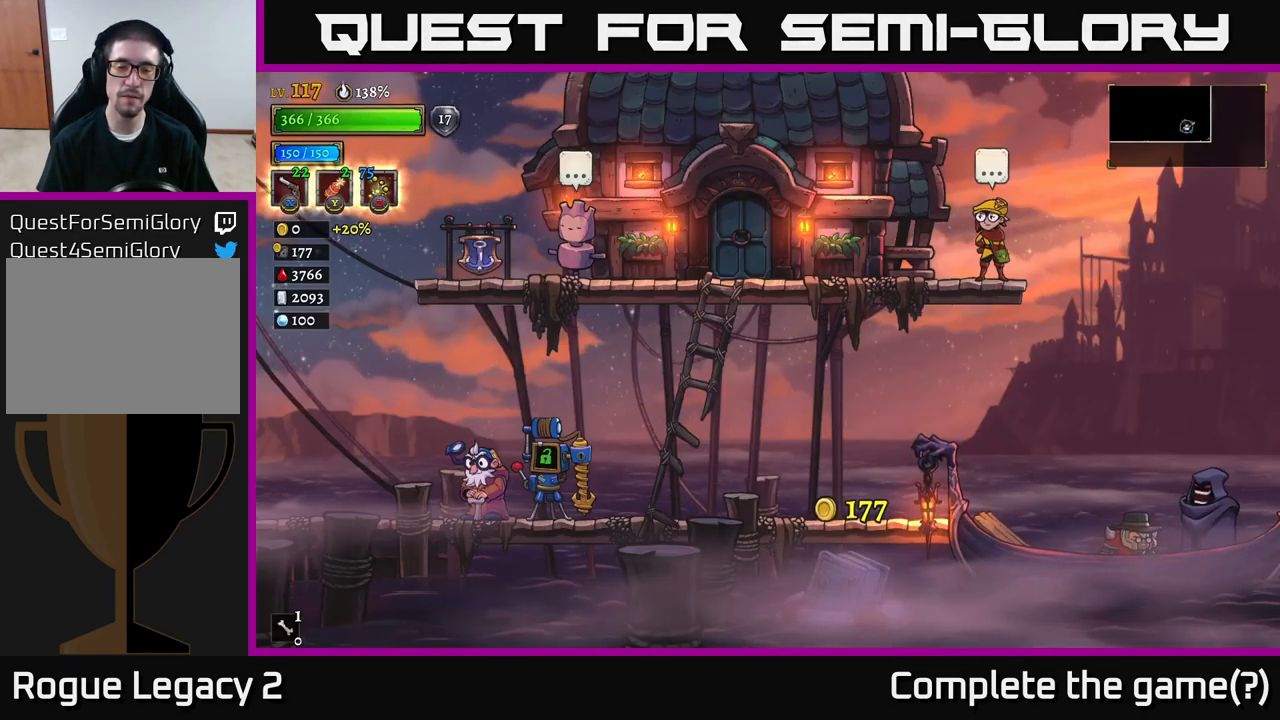
{"buttons": [], "left_stick": "center", "right_stick": "center", "events": []}
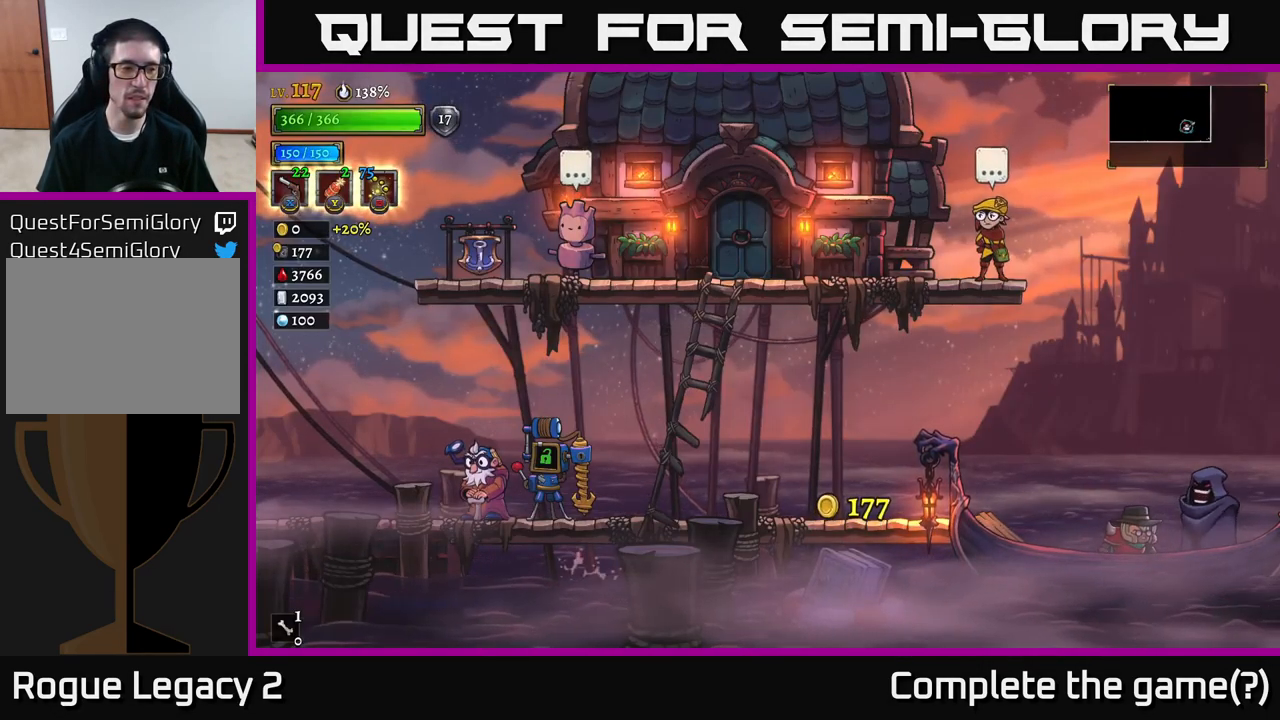
{"buttons": [], "left_stick": "center", "right_stick": "center", "events": []}
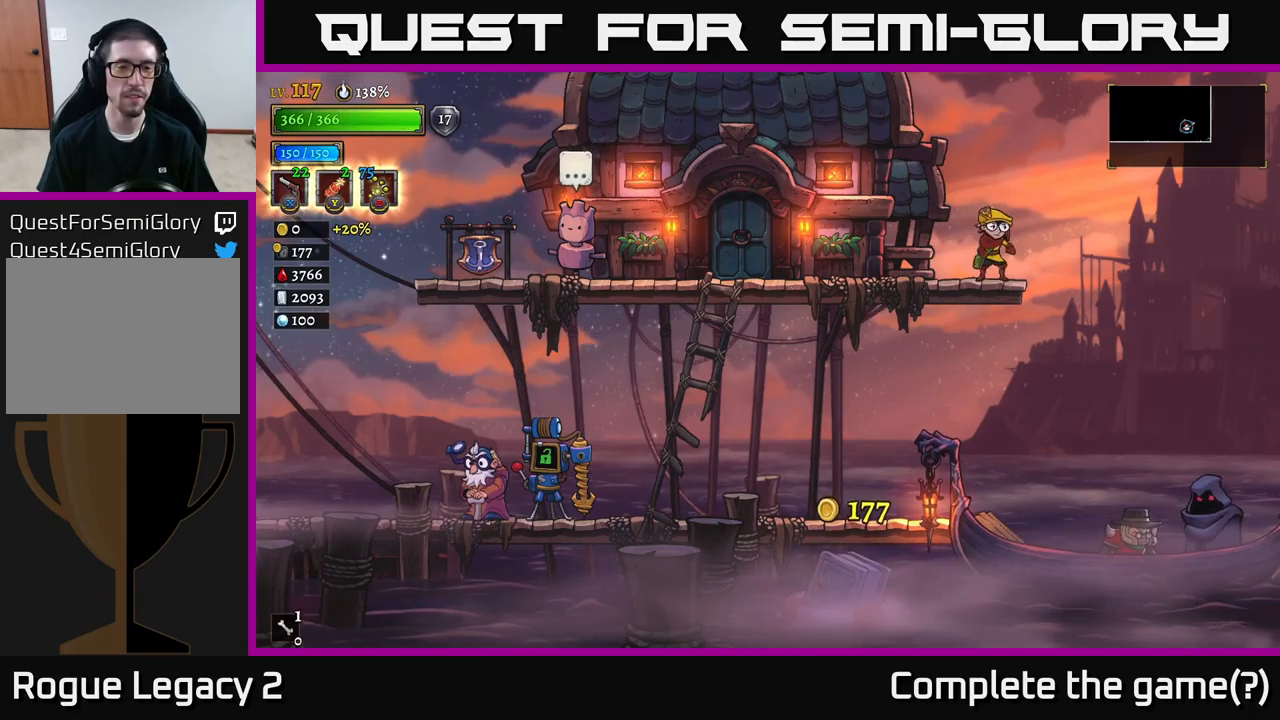
{"buttons": [], "left_stick": "center", "right_stick": "center", "events": []}
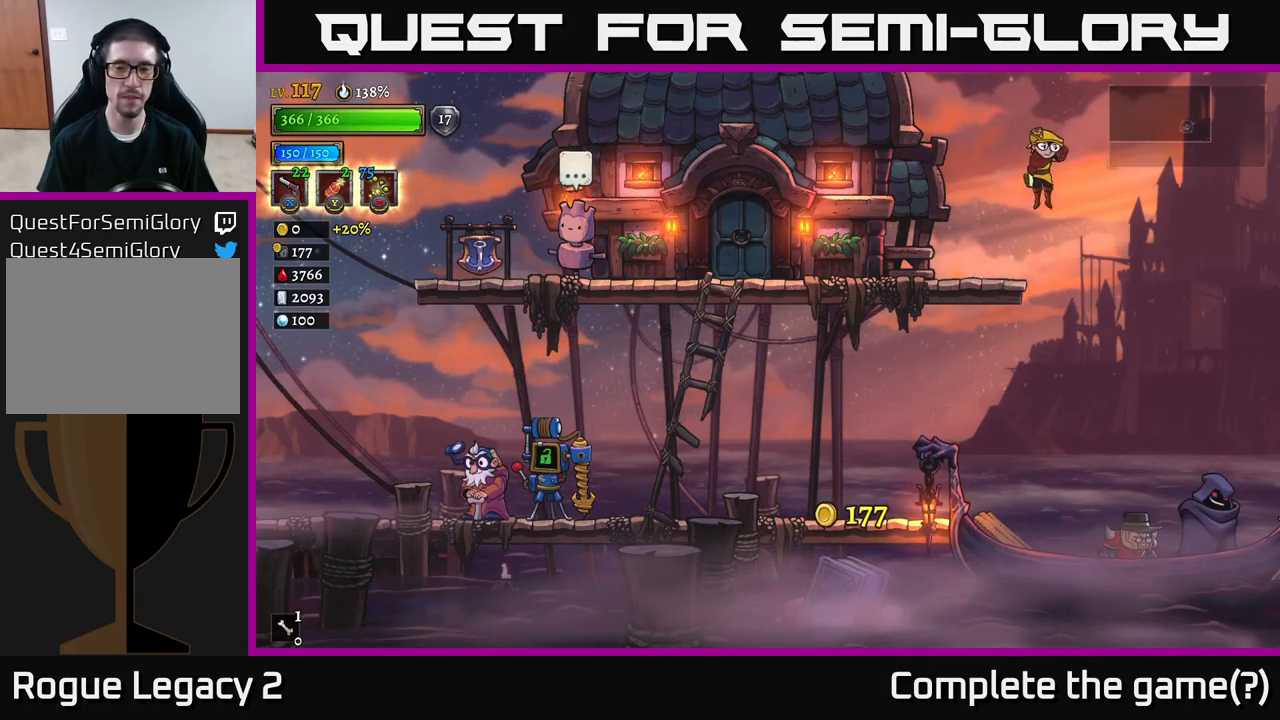
{"buttons": [], "left_stick": "center", "right_stick": "center", "events": []}
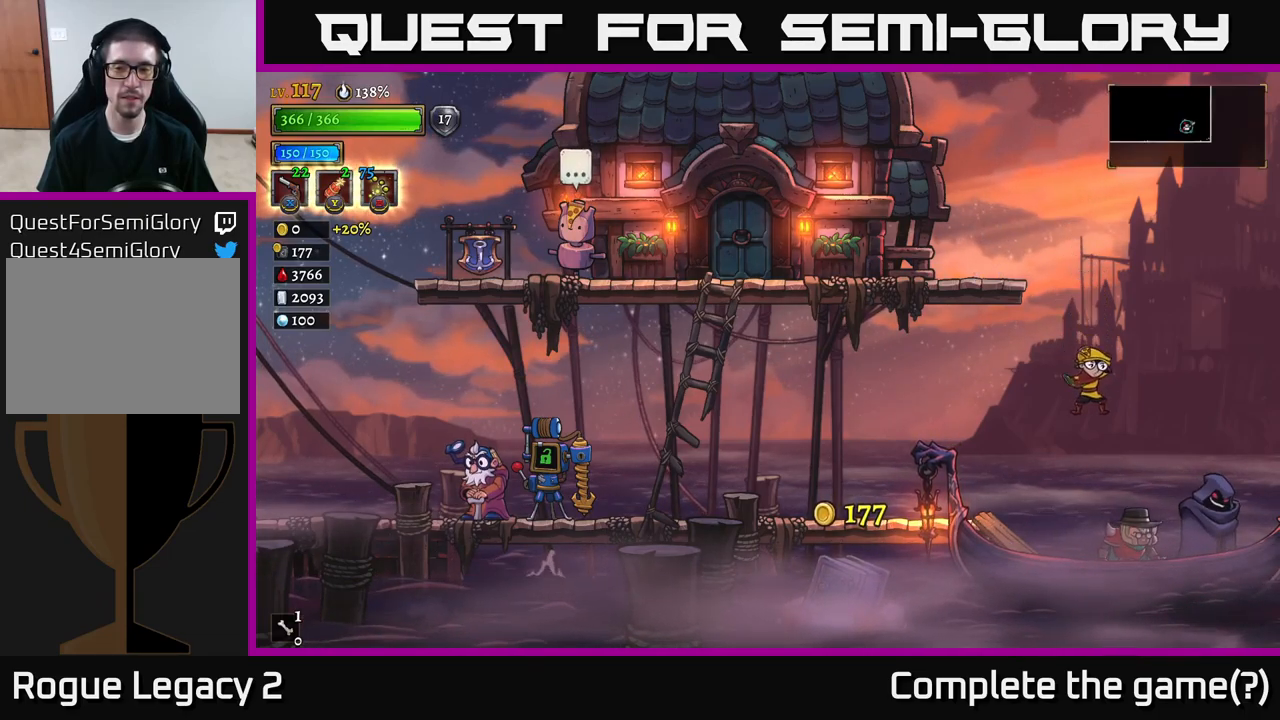
{"buttons": [], "left_stick": "center", "right_stick": "center", "events": []}
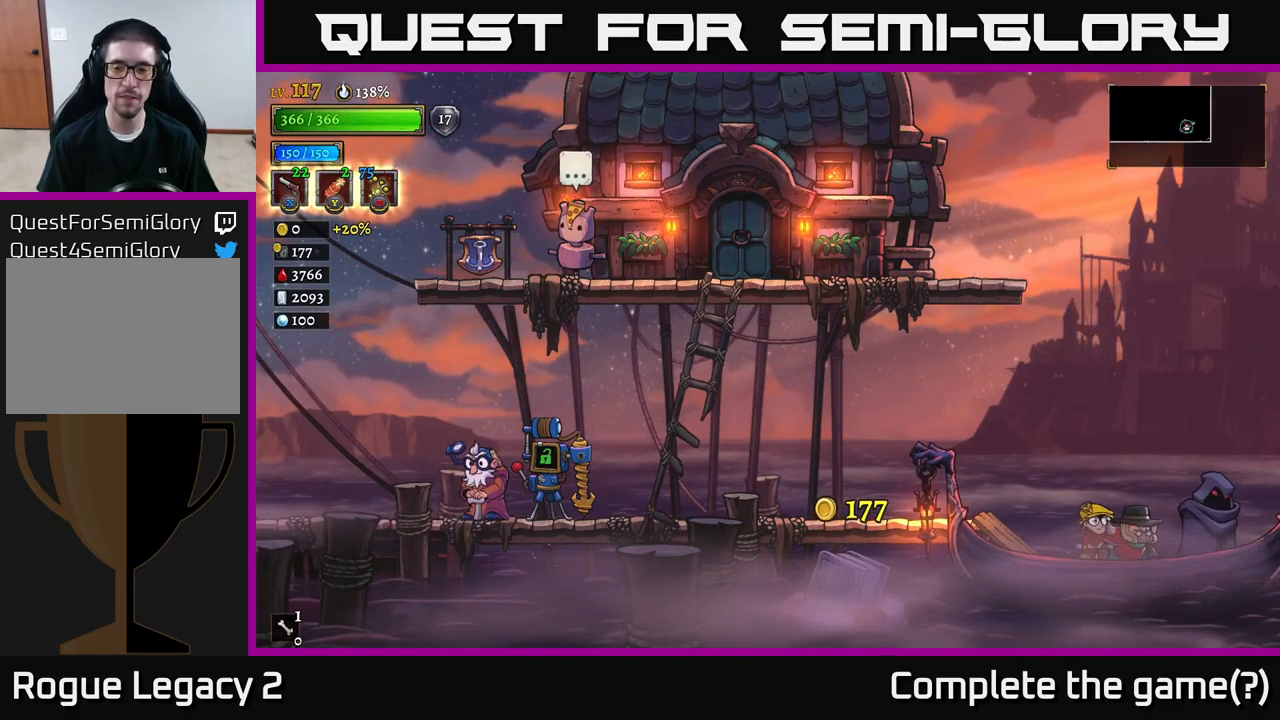
{"buttons": [], "left_stick": "center", "right_stick": "center", "events": []}
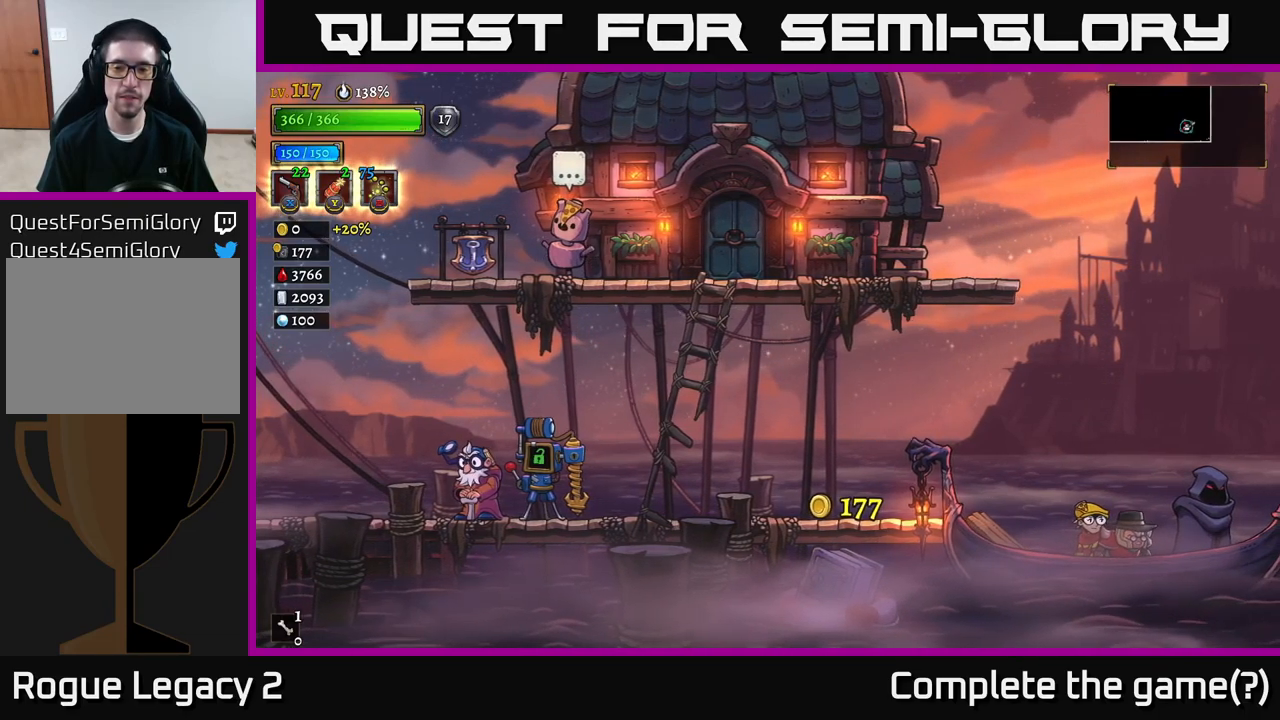
{"buttons": [], "left_stick": "center", "right_stick": "center", "events": []}
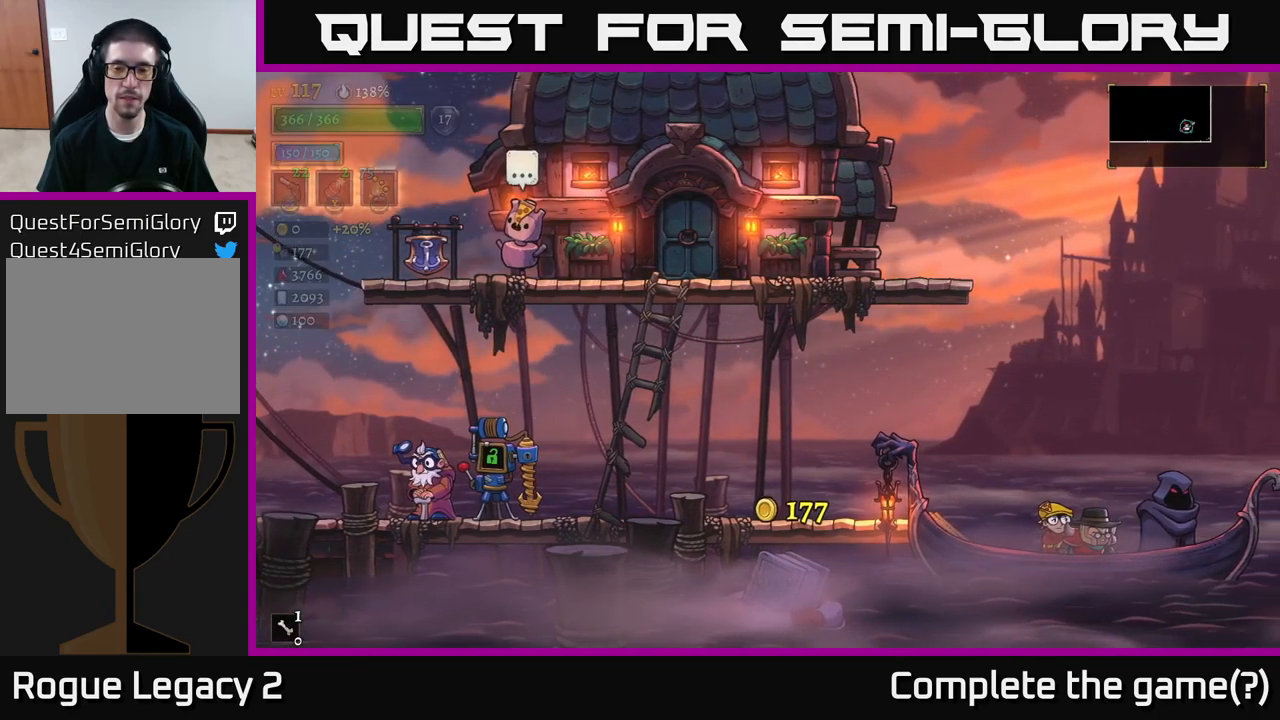
{"buttons": [], "left_stick": "center", "right_stick": "center", "events": []}
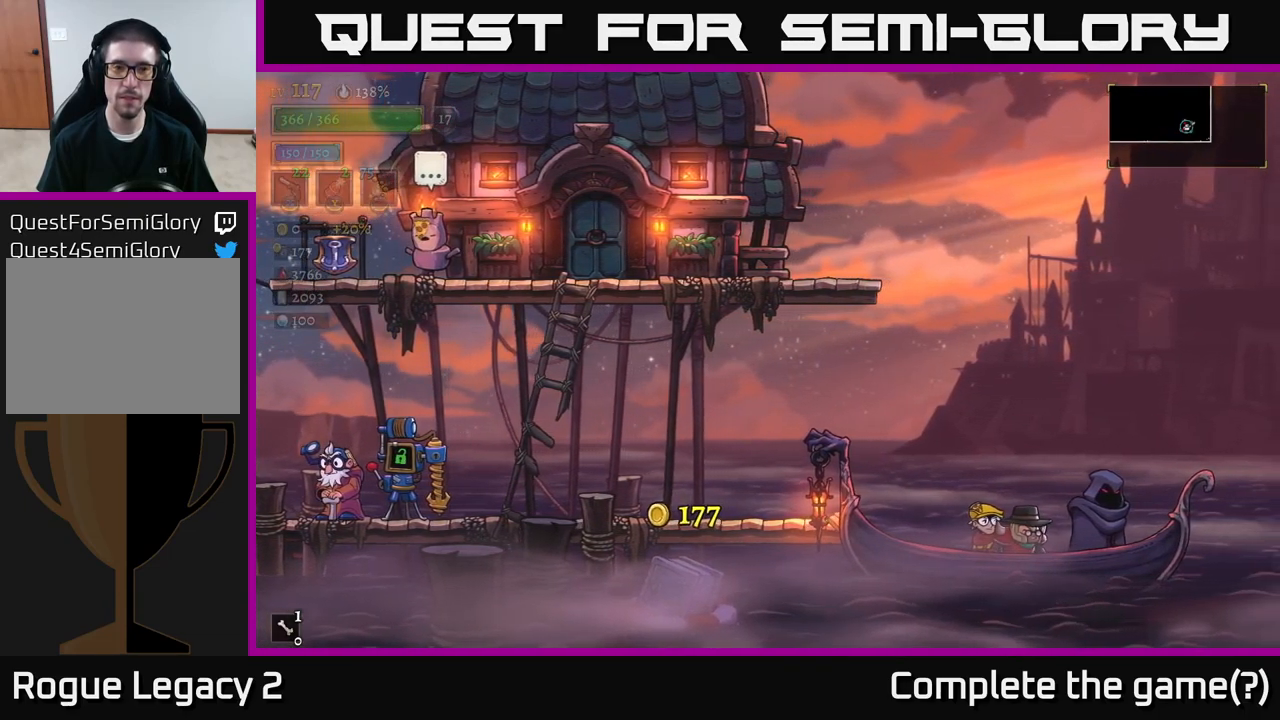
{"buttons": [], "left_stick": "center", "right_stick": "center", "events": []}
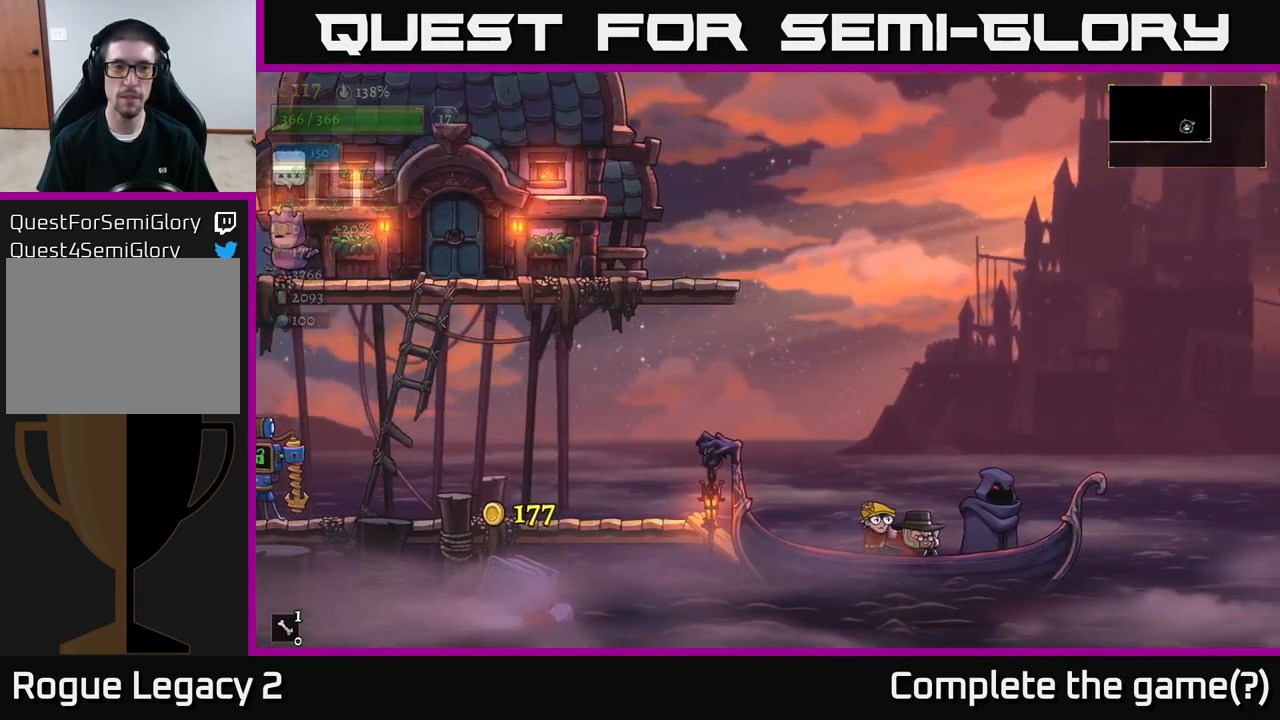
{"buttons": [], "left_stick": "center", "right_stick": "center", "events": []}
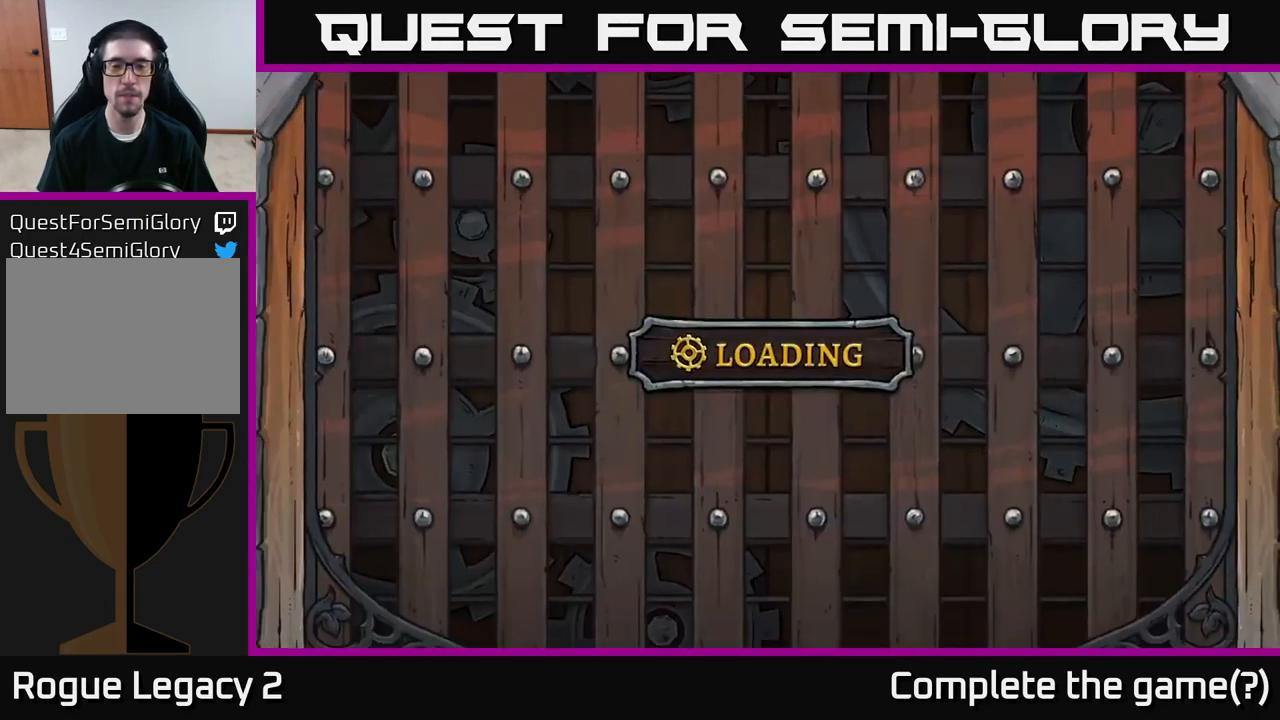
{"buttons": ["A"], "left_stick": "center", "right_stick": "center", "events": [[433, "A", "down"]]}
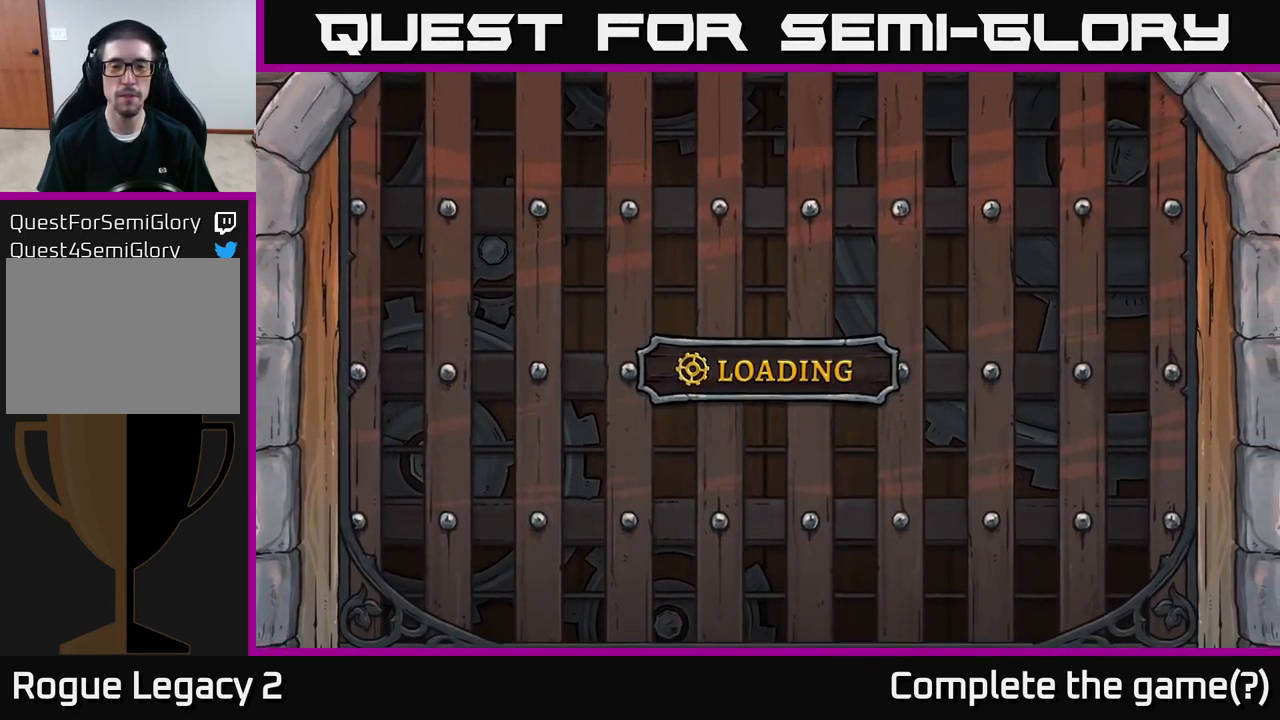
{"buttons": [], "left_stick": "center", "right_stick": "center", "events": [[100, "A", "up"], [166, "A", "down"], [249, "A", "up"], [366, "A", "down"], [466, "A", "up"]]}
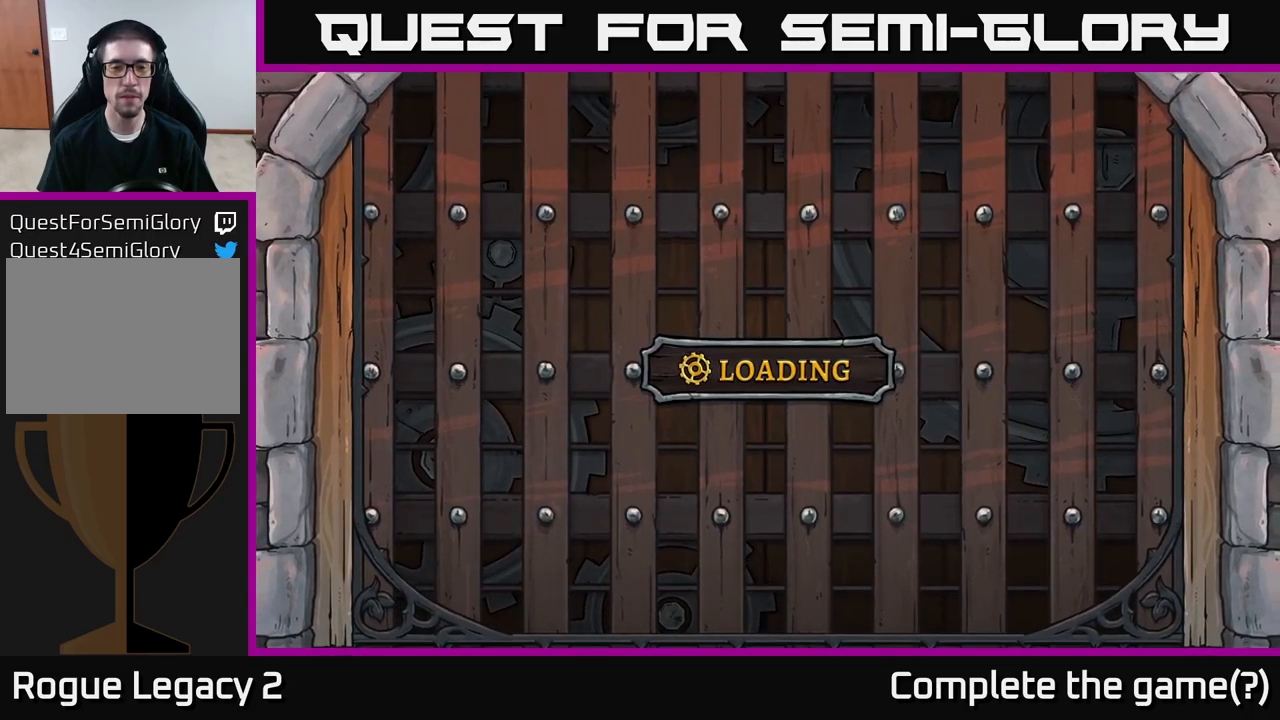
{"buttons": [], "left_stick": "center", "right_stick": "center", "events": [[50, "A", "down"], [167, "A", "up"], [267, "A", "down"], [367, "A", "up"]]}
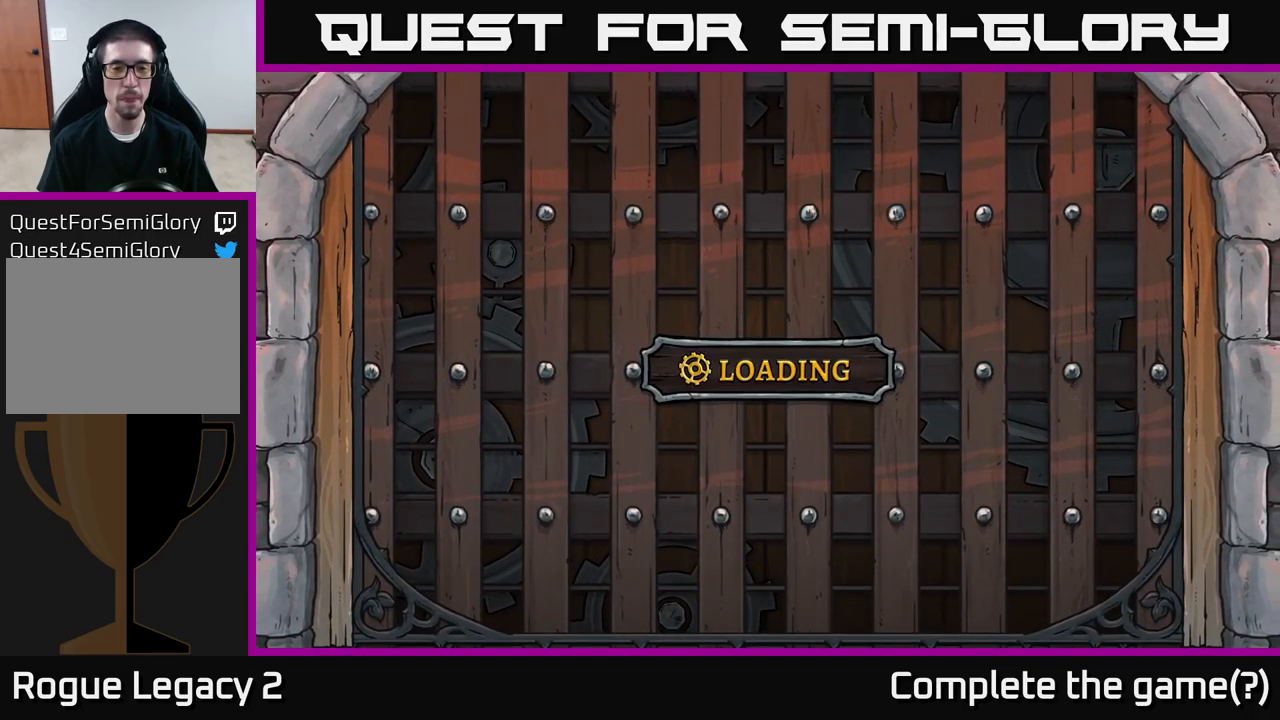
{"buttons": [], "left_stick": "center", "right_stick": "center", "events": []}
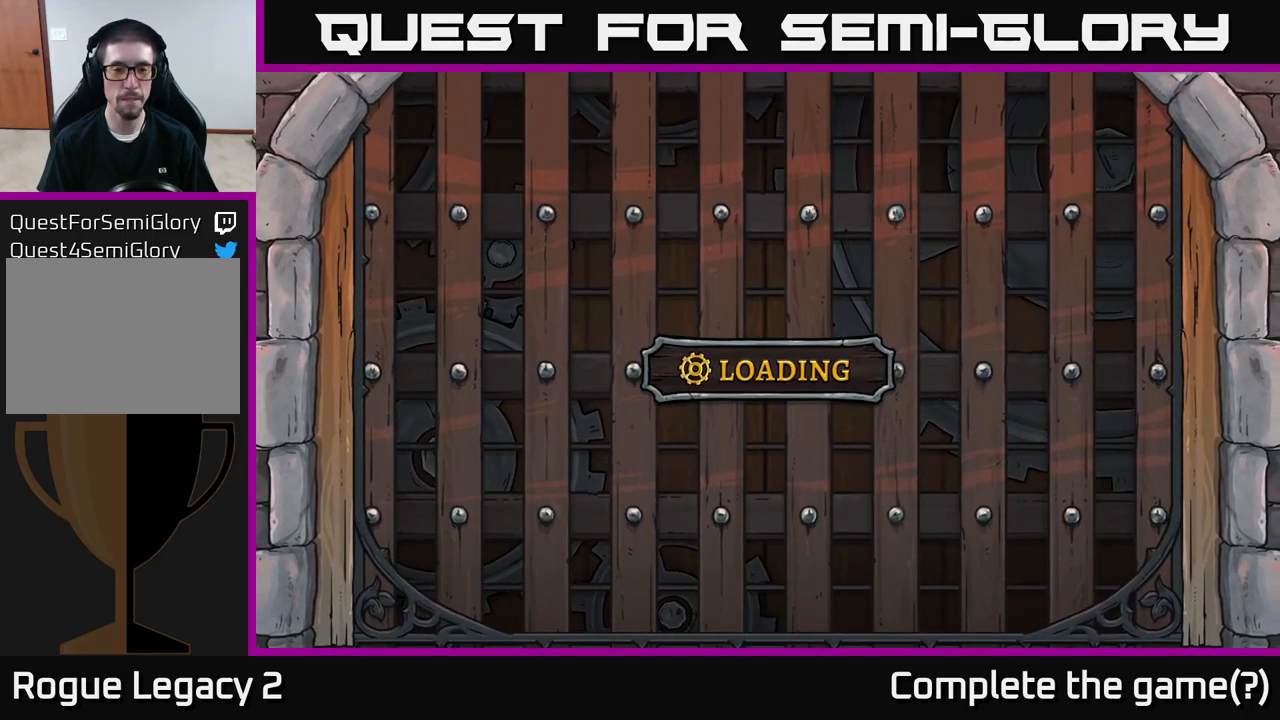
{"buttons": [], "left_stick": "center", "right_stick": "center", "events": []}
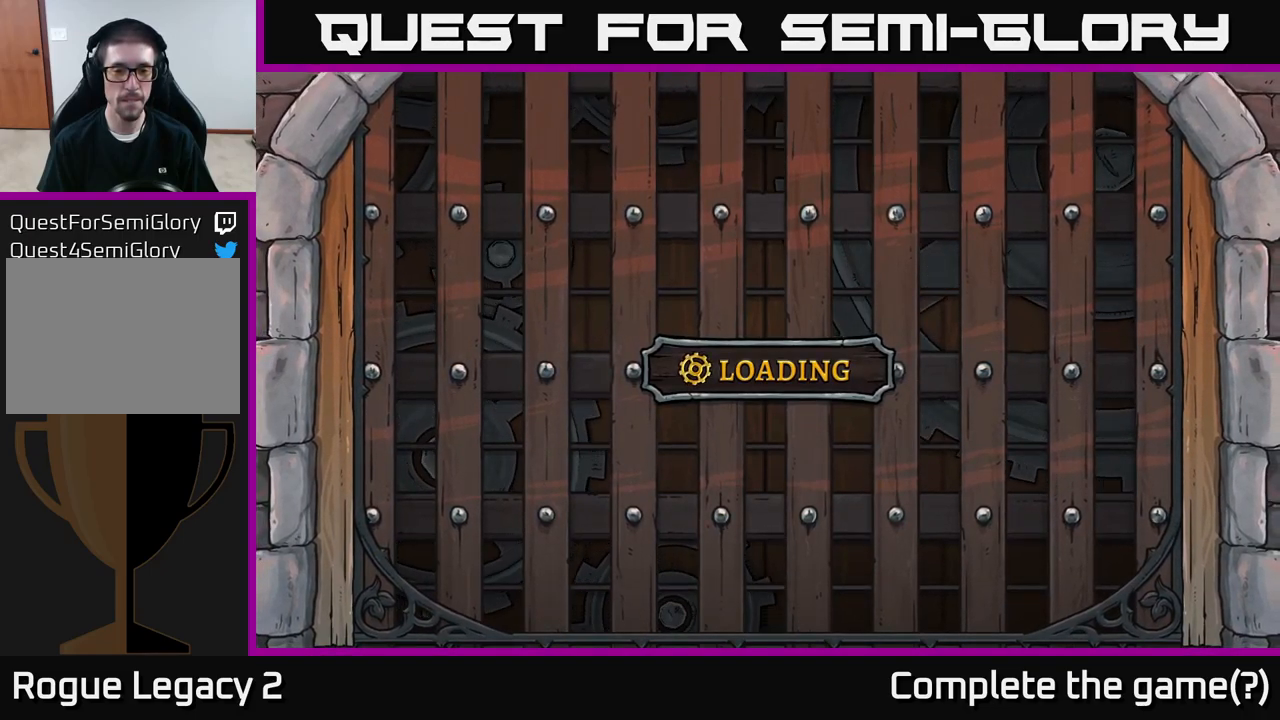
{"buttons": [], "left_stick": "center", "right_stick": "center", "events": []}
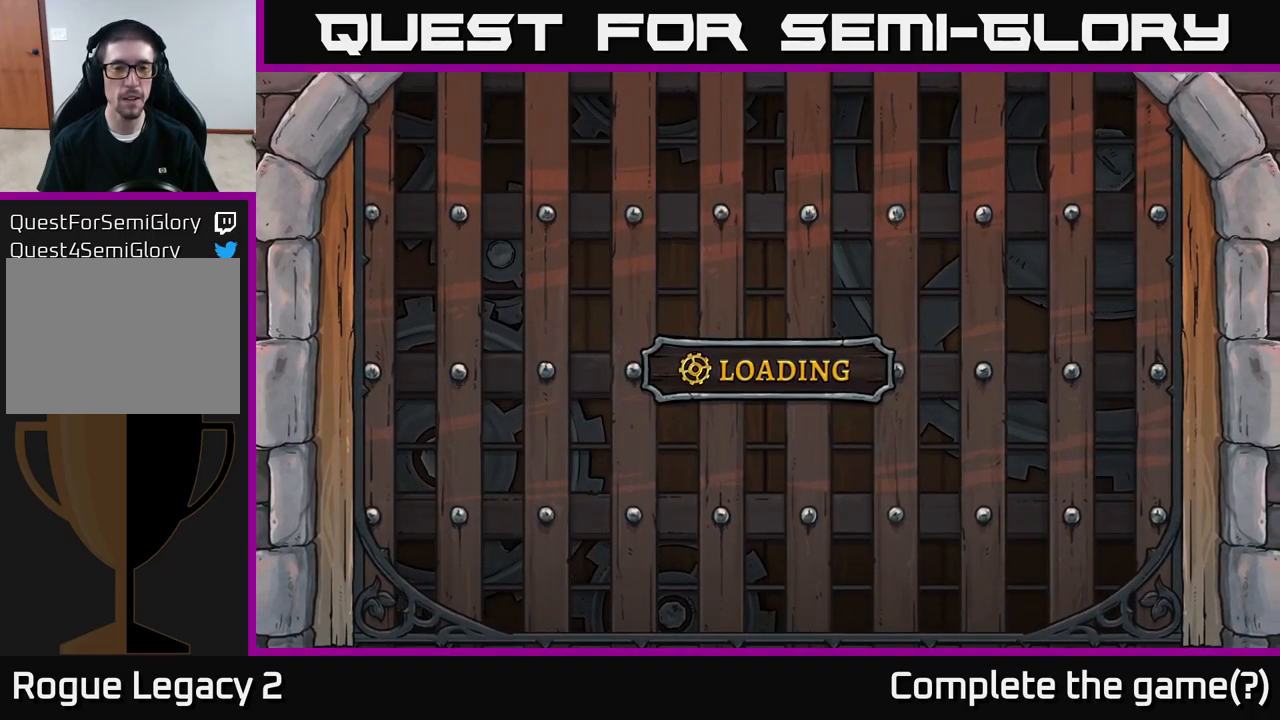
{"buttons": [], "left_stick": "center", "right_stick": "center", "events": []}
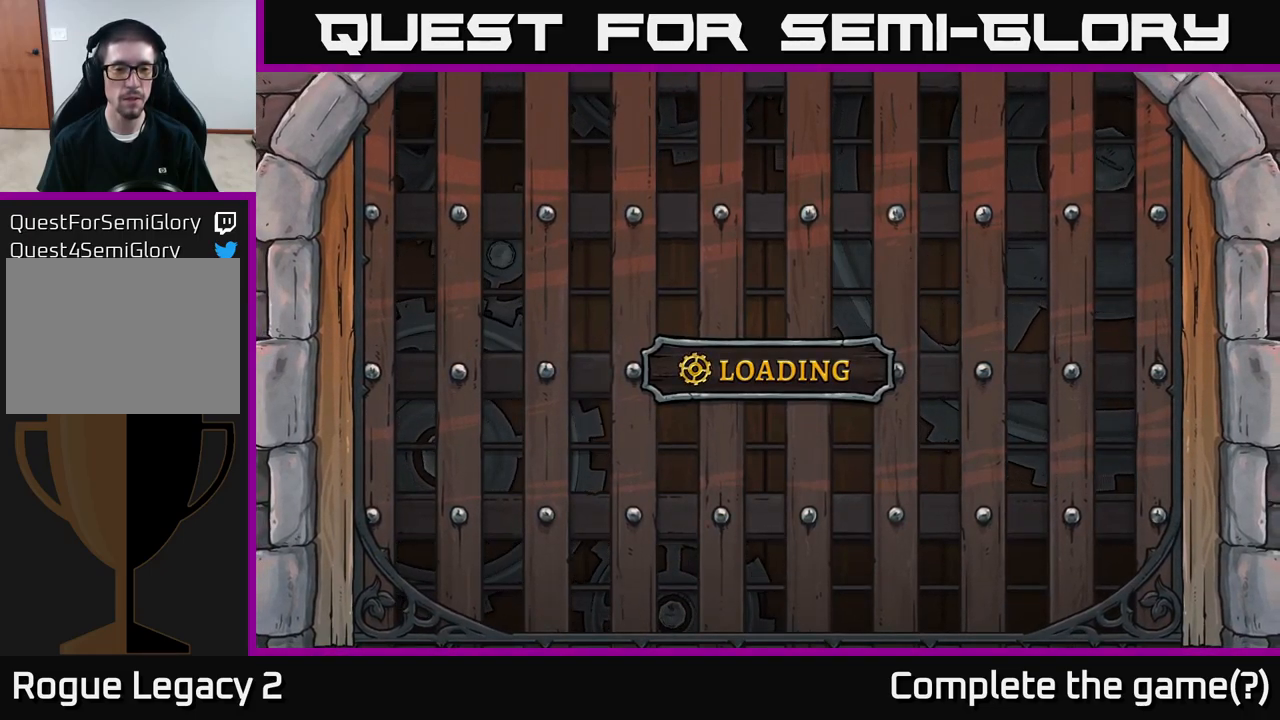
{"buttons": [], "left_stick": "center", "right_stick": "center", "events": []}
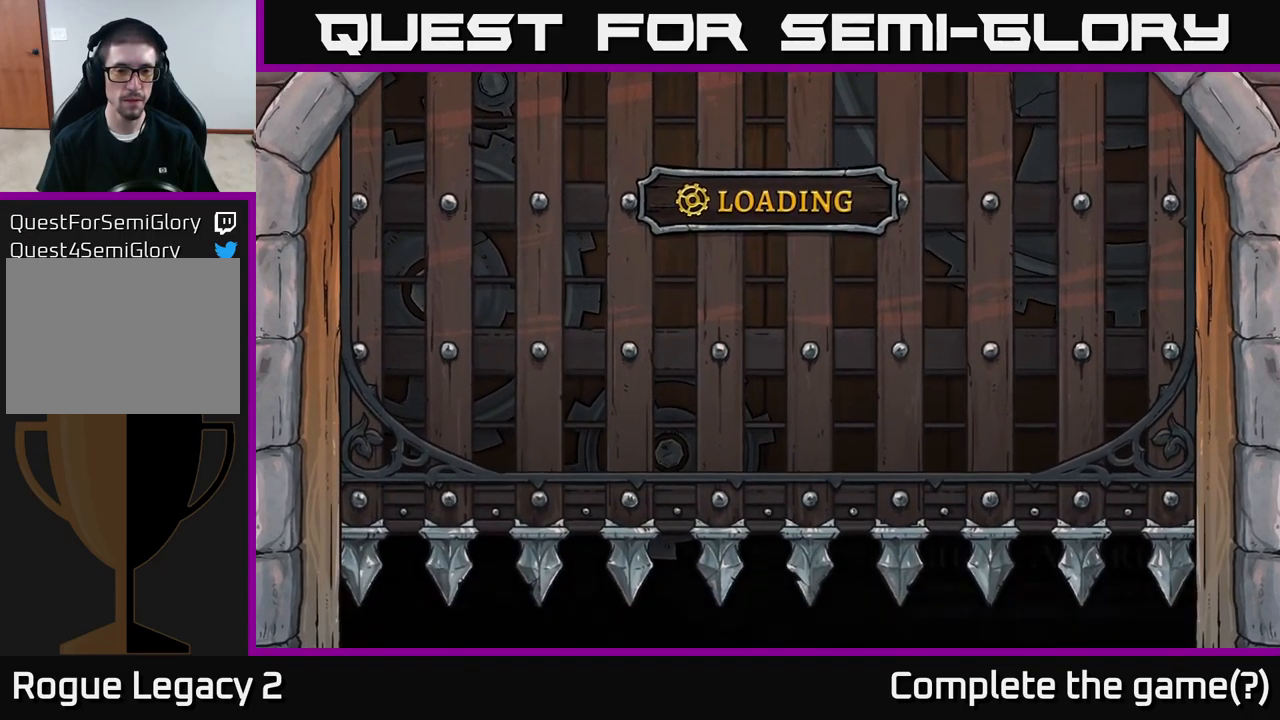
{"buttons": [], "left_stick": "right", "right_stick": "center", "events": [[500, "left_stick", "right"]]}
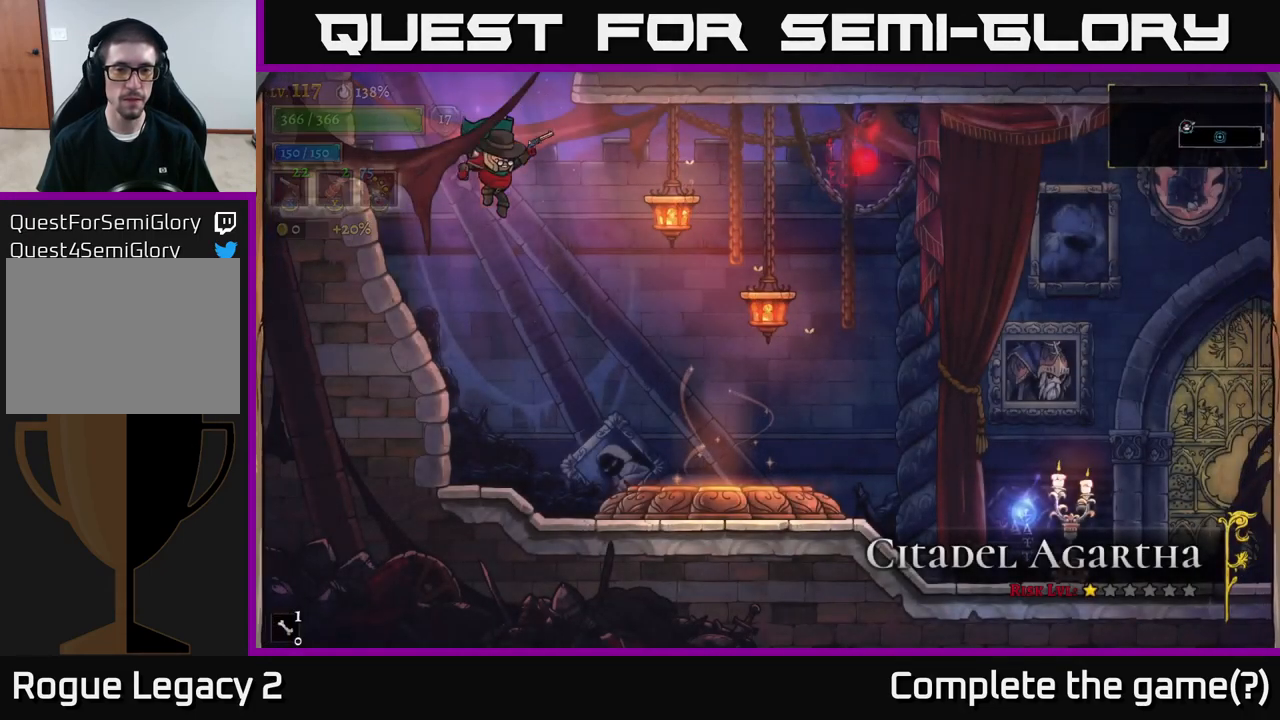
{"buttons": ["A"], "left_stick": "right", "right_stick": "center", "events": [[467, "A", "down"]]}
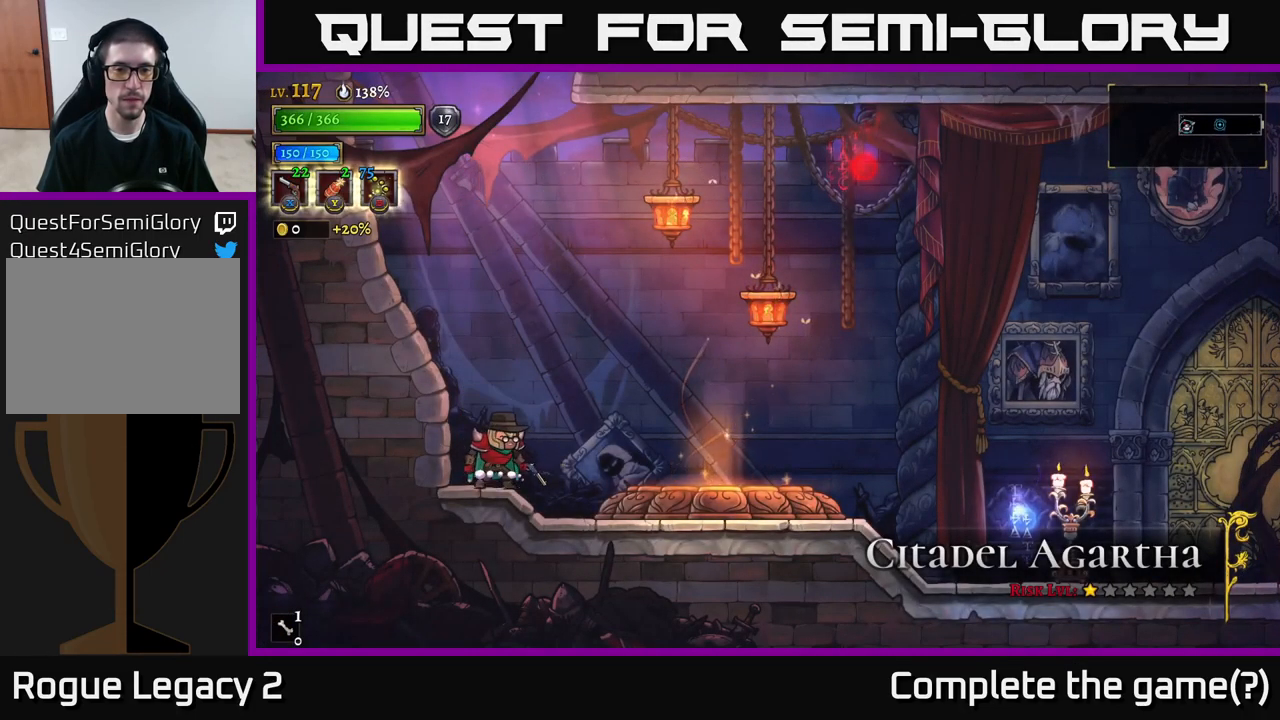
{"buttons": ["R2"], "left_stick": "right", "right_stick": "center", "events": [[84, "R2", "down"], [134, "A", "up"], [267, "R2", "up"], [434, "R2", "down"]]}
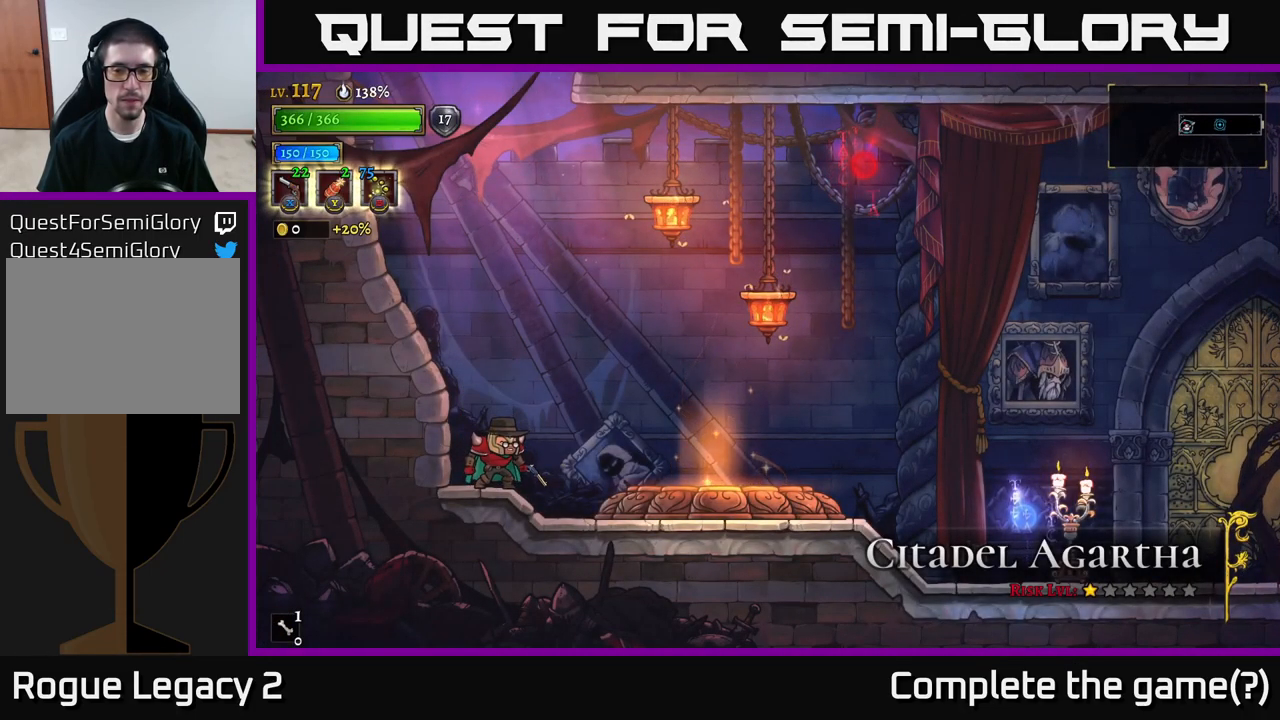
{"buttons": [], "left_stick": "right", "right_stick": "center", "events": [[184, "R2", "up"], [334, "R2", "down"], [467, "R2", "up"]]}
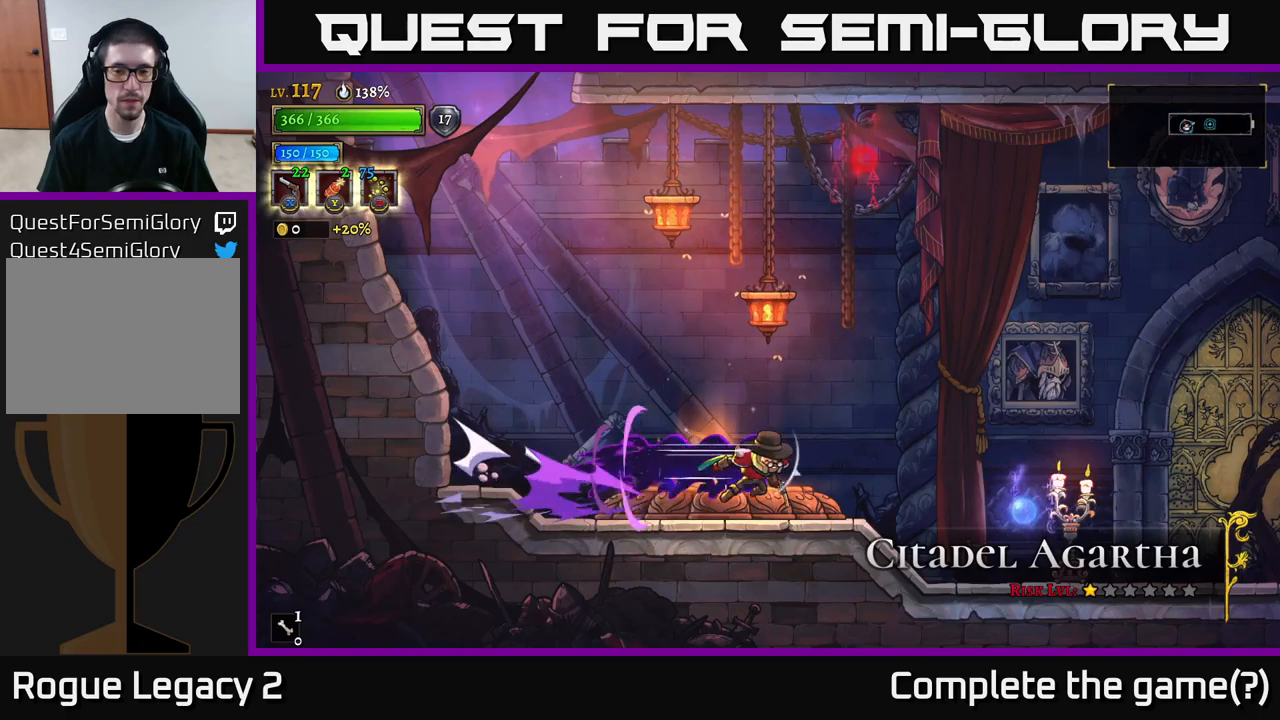
{"buttons": [], "left_stick": "center", "right_stick": "center", "events": [[66, "left_stick", "left"], [233, "left_stick", "center"], [333, "R1", "down"], [450, "R1", "up"]]}
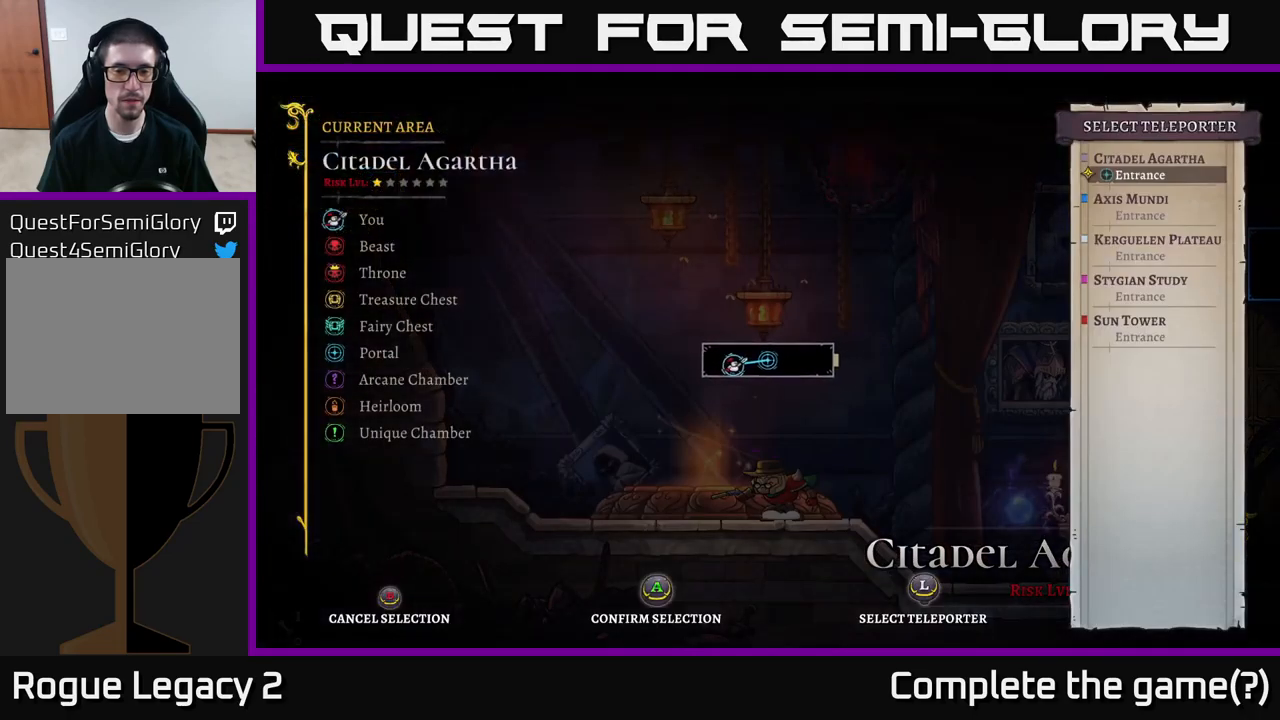
{"buttons": [], "left_stick": "center", "right_stick": "center", "events": [[66, "left_stick", "up"], [216, "A", "down"], [216, "left_stick", "center"], [333, "A", "up"]]}
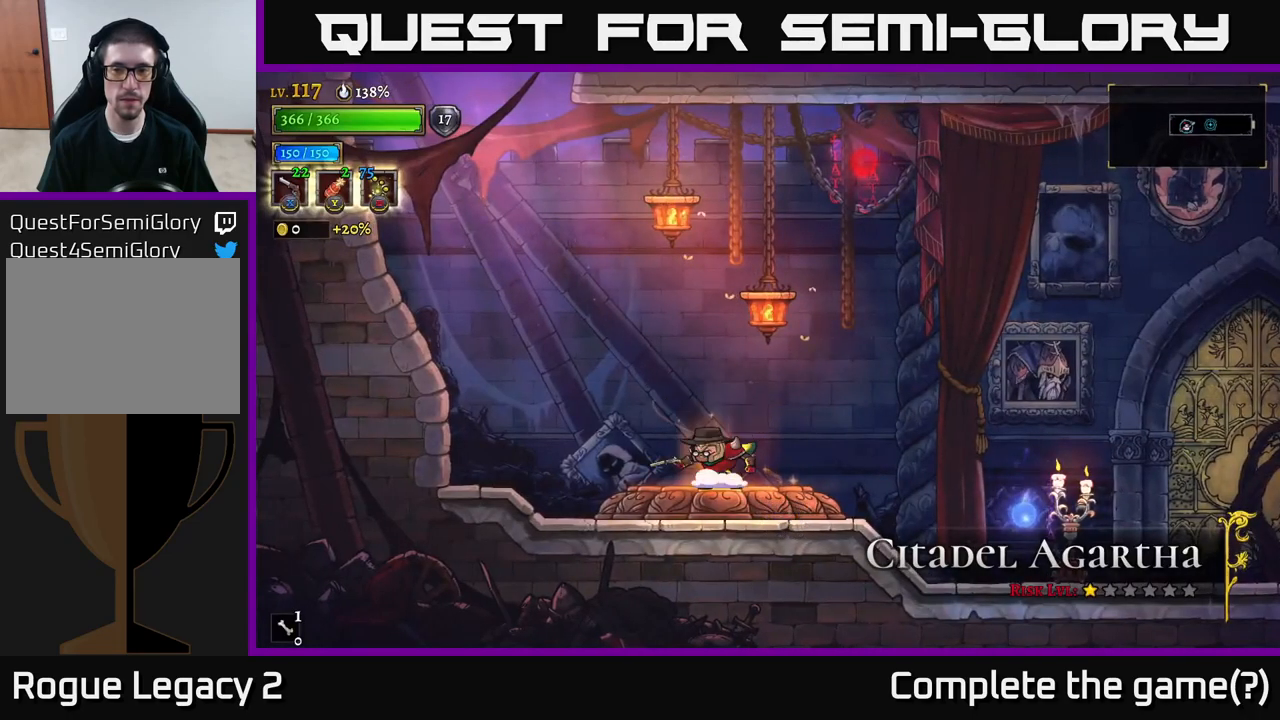
{"buttons": [], "left_stick": "center", "right_stick": "center", "events": []}
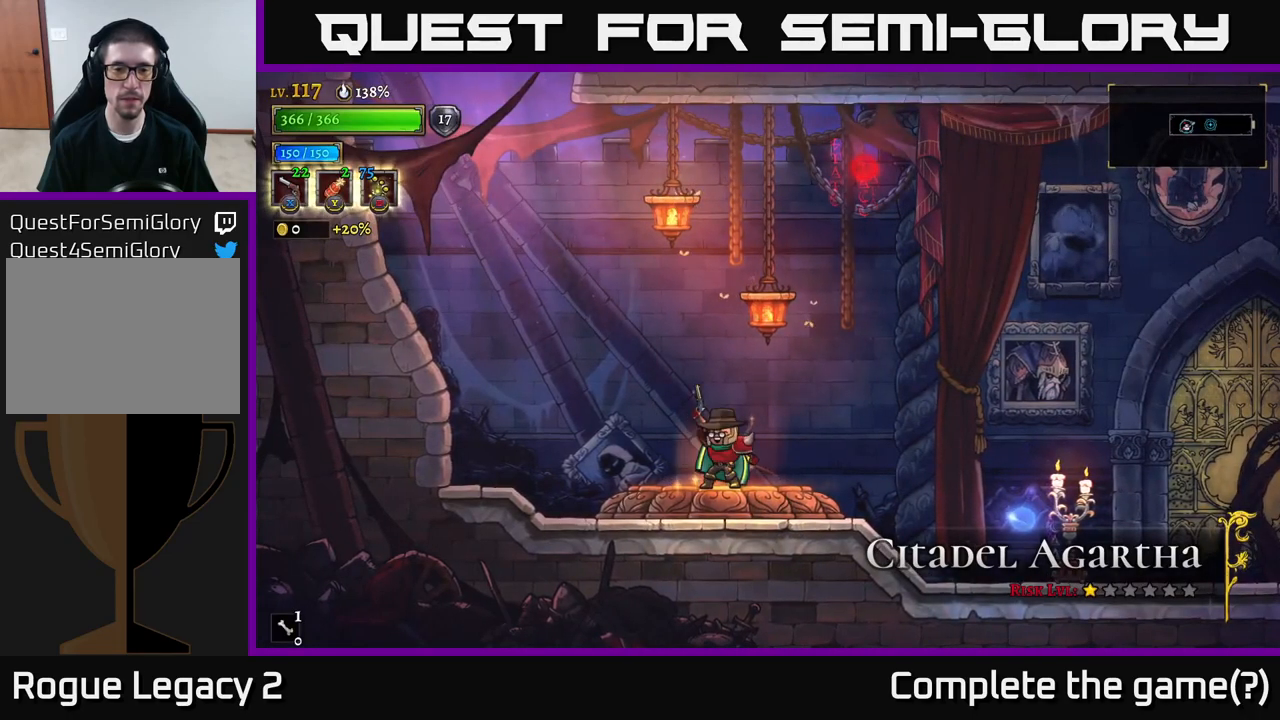
{"buttons": [], "left_stick": "center", "right_stick": "center", "events": []}
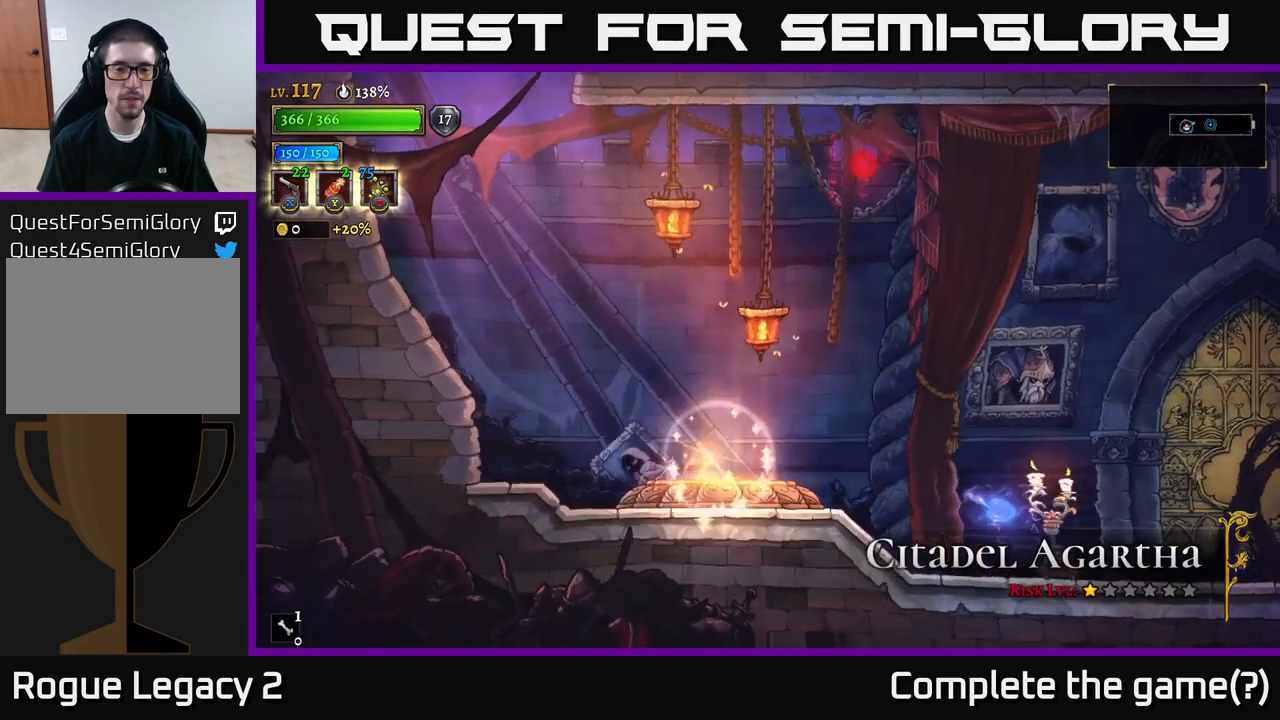
{"buttons": [], "left_stick": "center", "right_stick": "center", "events": [[16, "left_stick", "up-right"], [300, "left_stick", "center"]]}
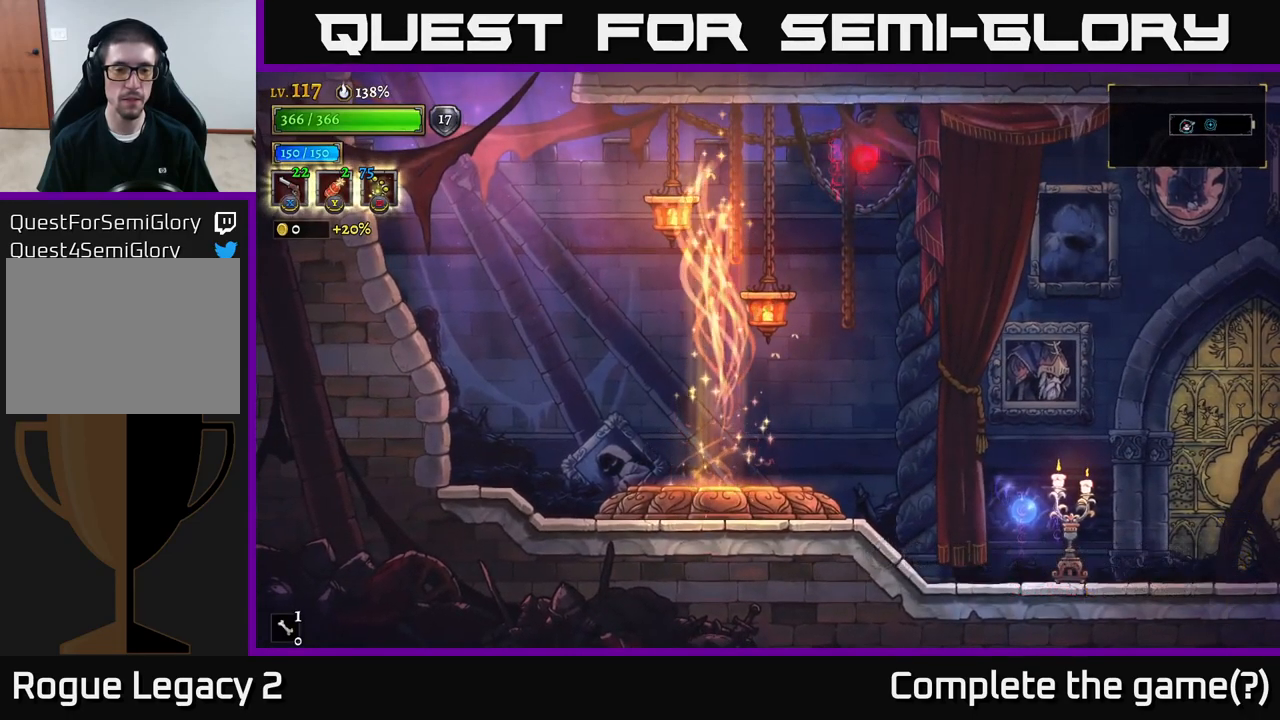
{"buttons": [], "left_stick": "center", "right_stick": "center", "events": []}
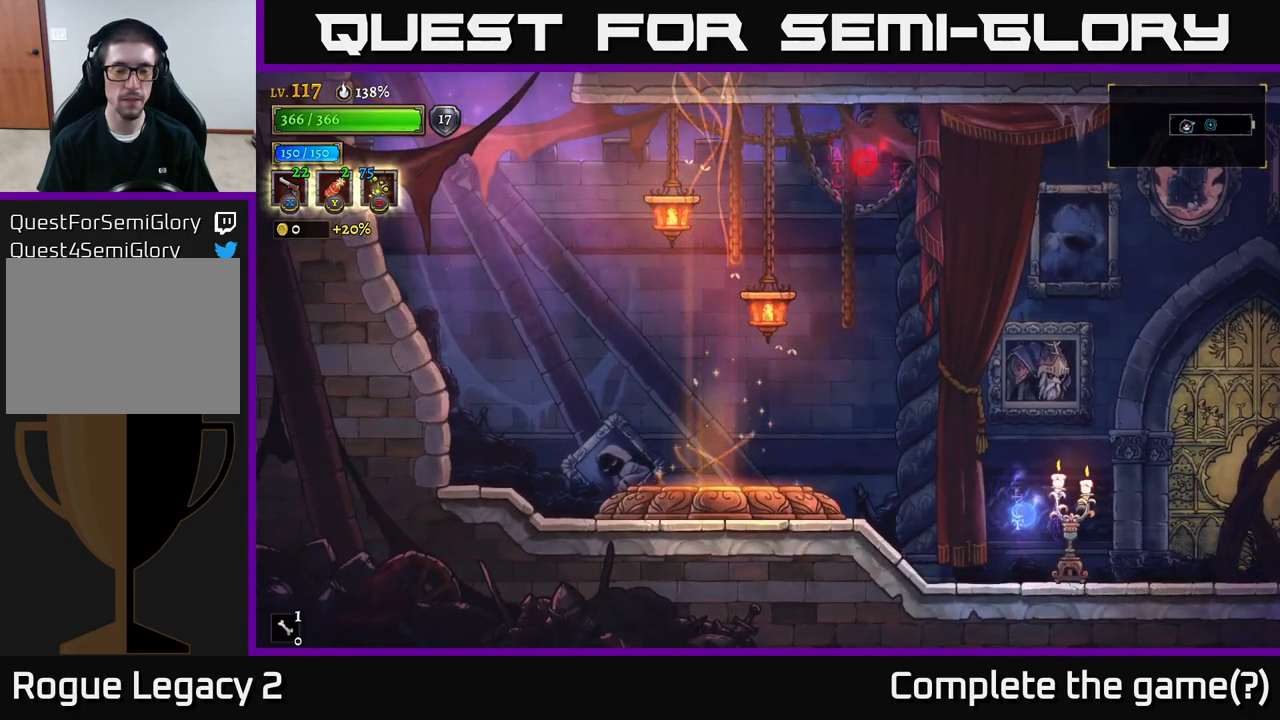
{"buttons": [], "left_stick": "center", "right_stick": "center", "events": []}